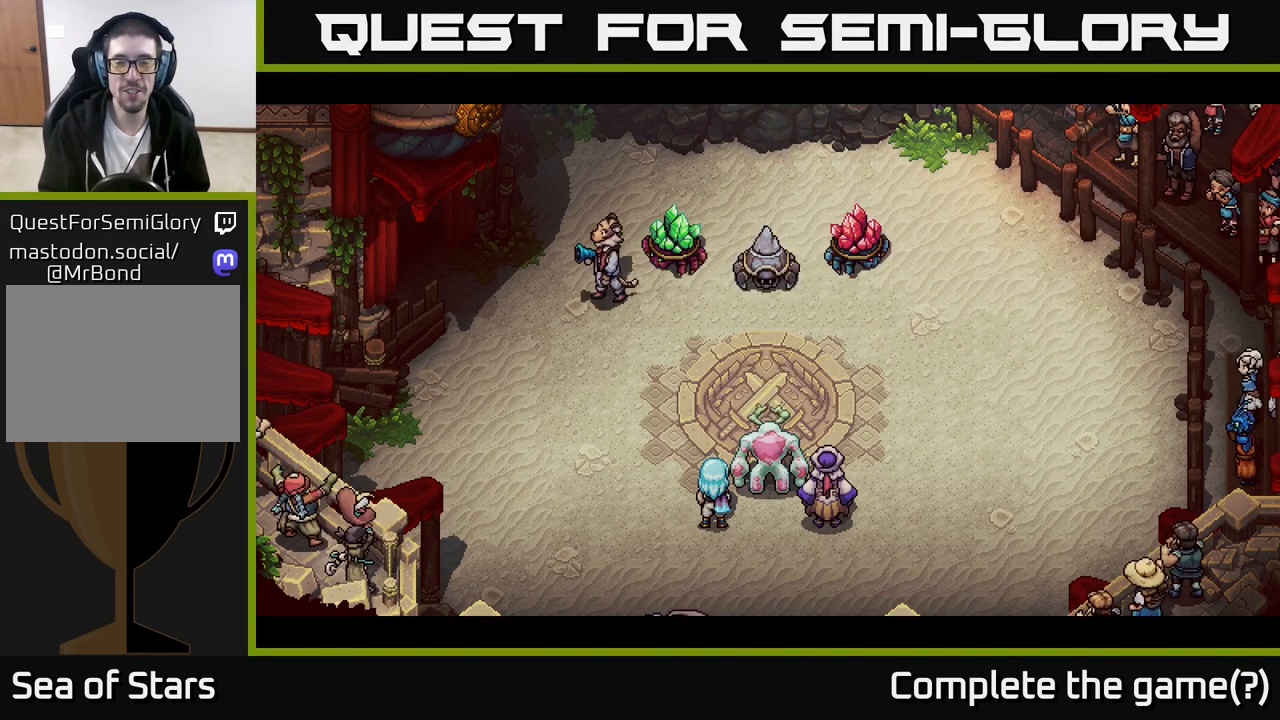
Gameplay with a controller (Xbox layout); each line is a JSON object with the inputs held at the frame after it. "events" lists button and stick changes between this image and that frame as [ms after this image, input, new state], when the widget could be followed in between.
{"buttons": [], "left_stick": "center", "right_stick": "center", "events": []}
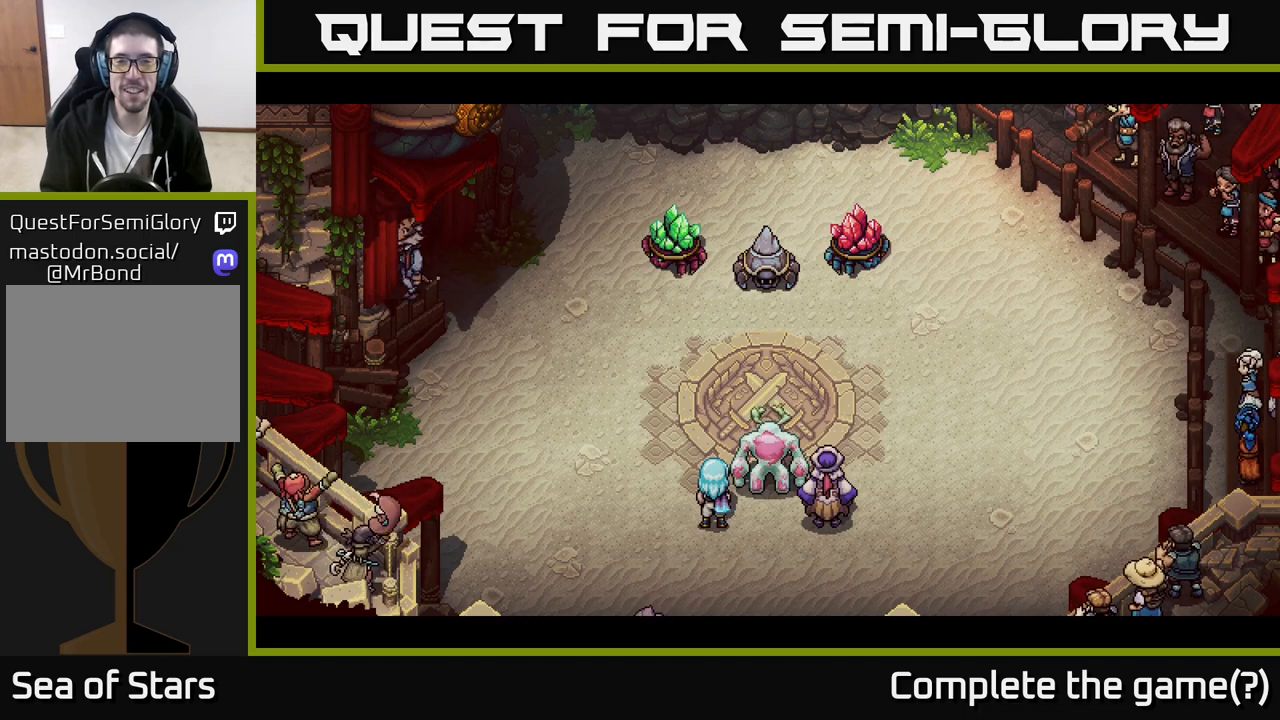
{"buttons": [], "left_stick": "center", "right_stick": "center", "events": []}
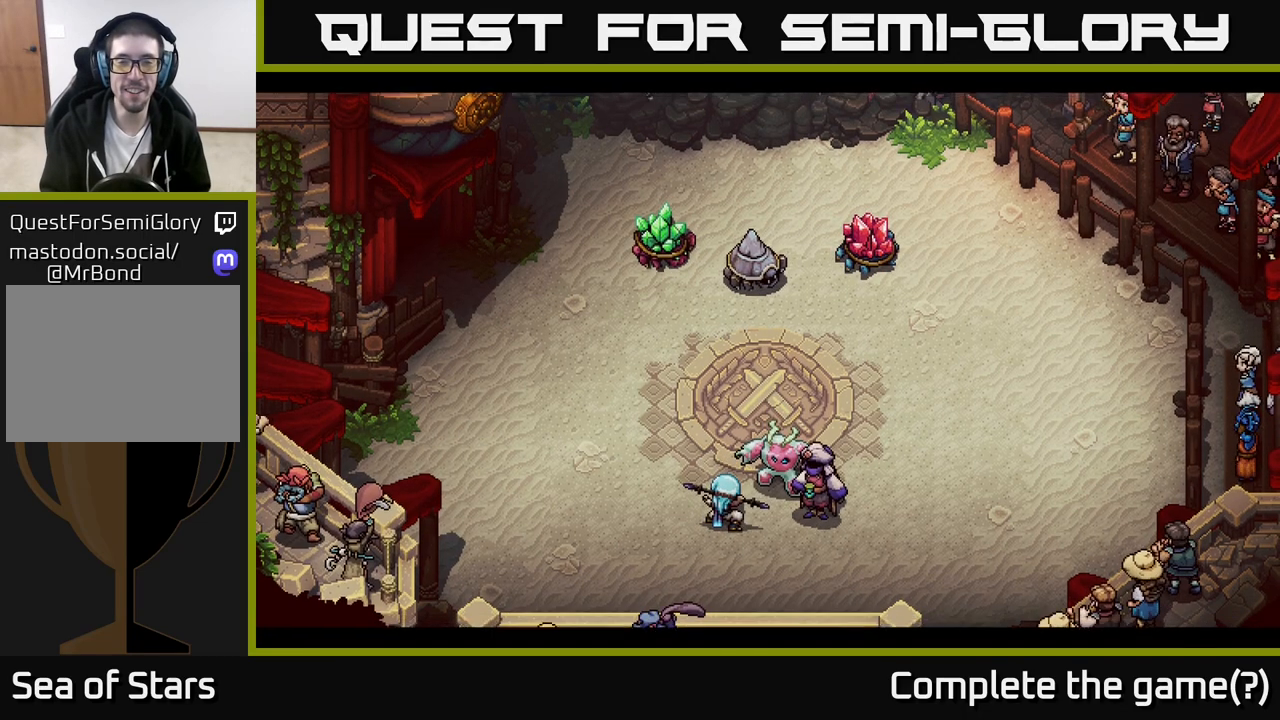
{"buttons": [], "left_stick": "center", "right_stick": "center", "events": []}
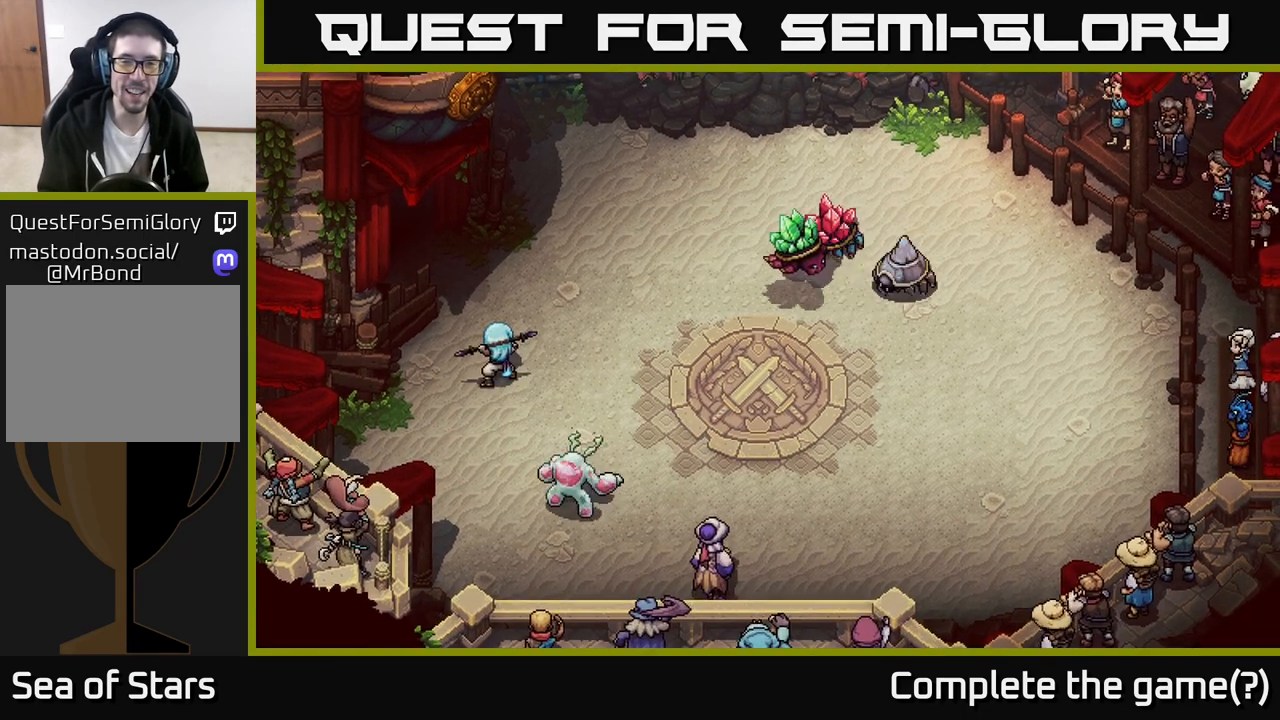
{"buttons": [], "left_stick": "center", "right_stick": "center", "events": []}
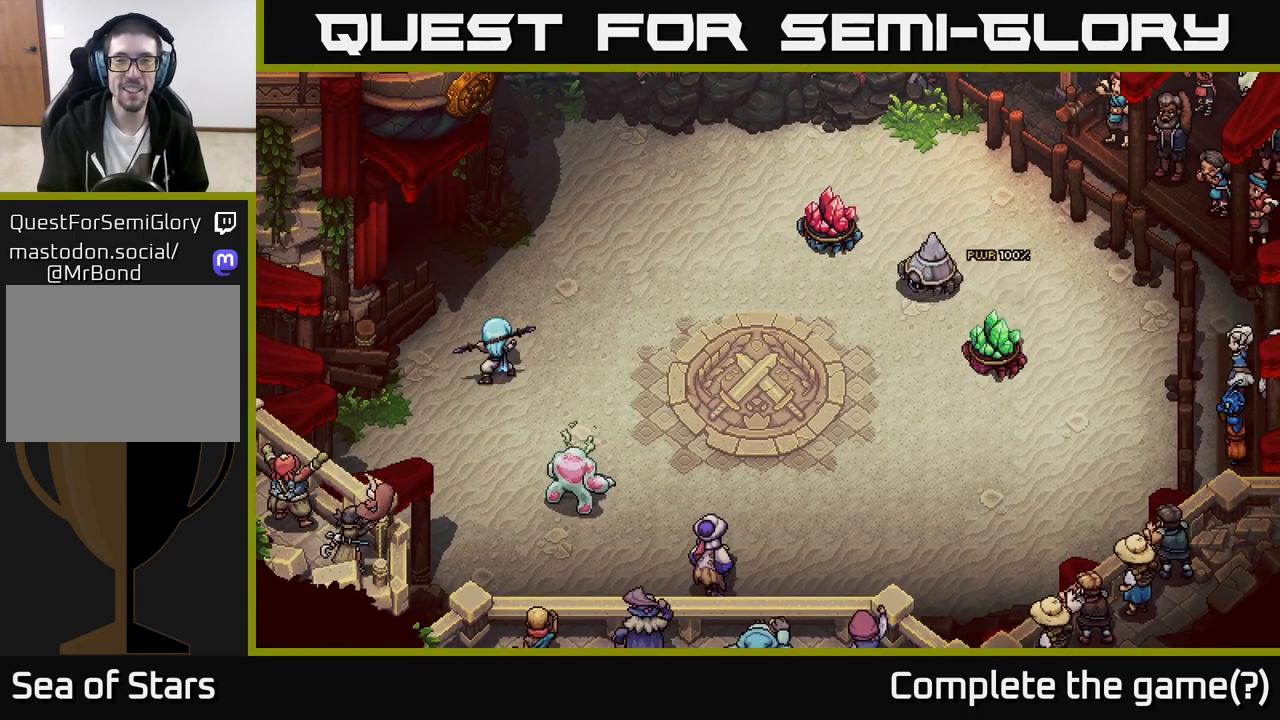
{"buttons": [], "left_stick": "center", "right_stick": "center", "events": []}
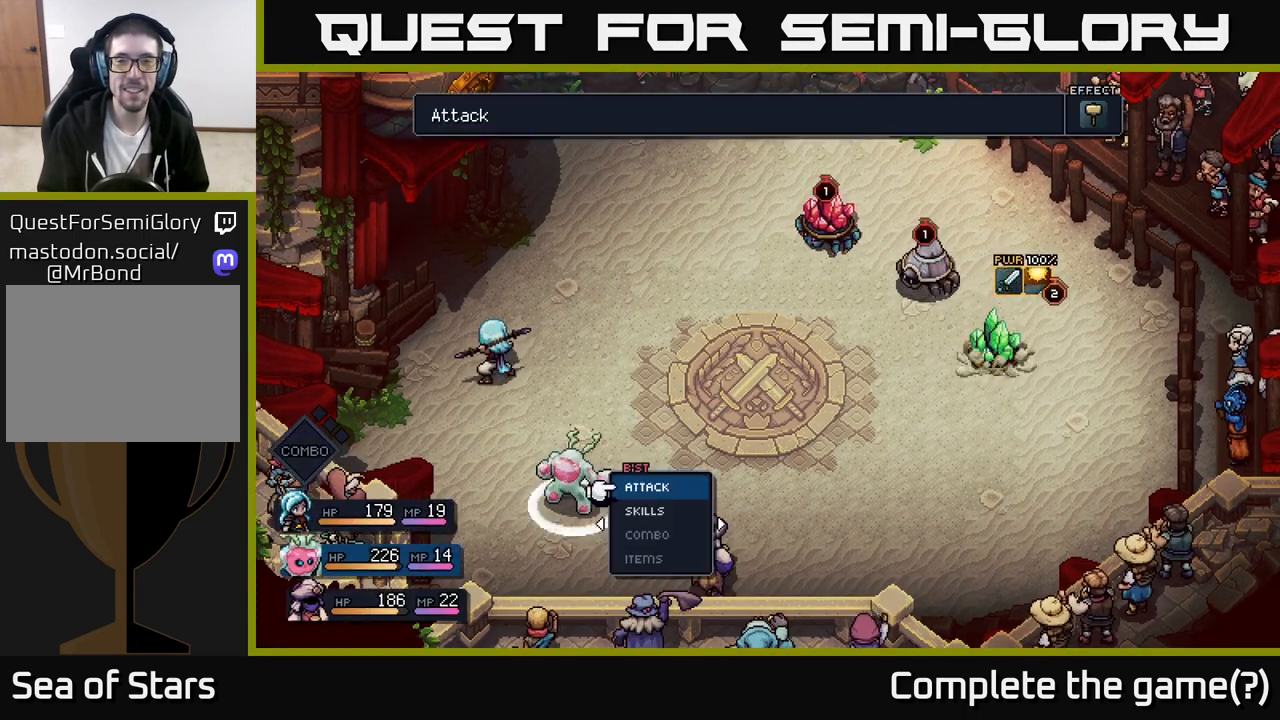
{"buttons": [], "left_stick": "center", "right_stick": "center", "events": []}
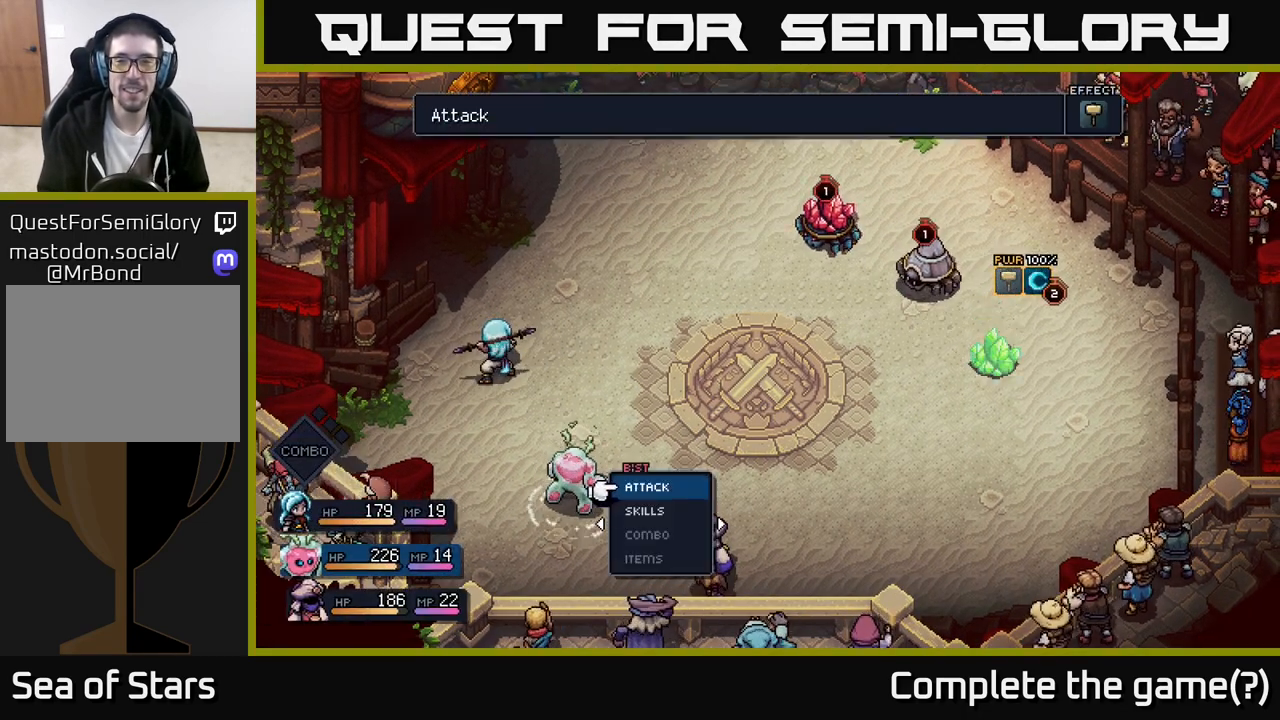
{"buttons": [], "left_stick": "center", "right_stick": "center", "events": []}
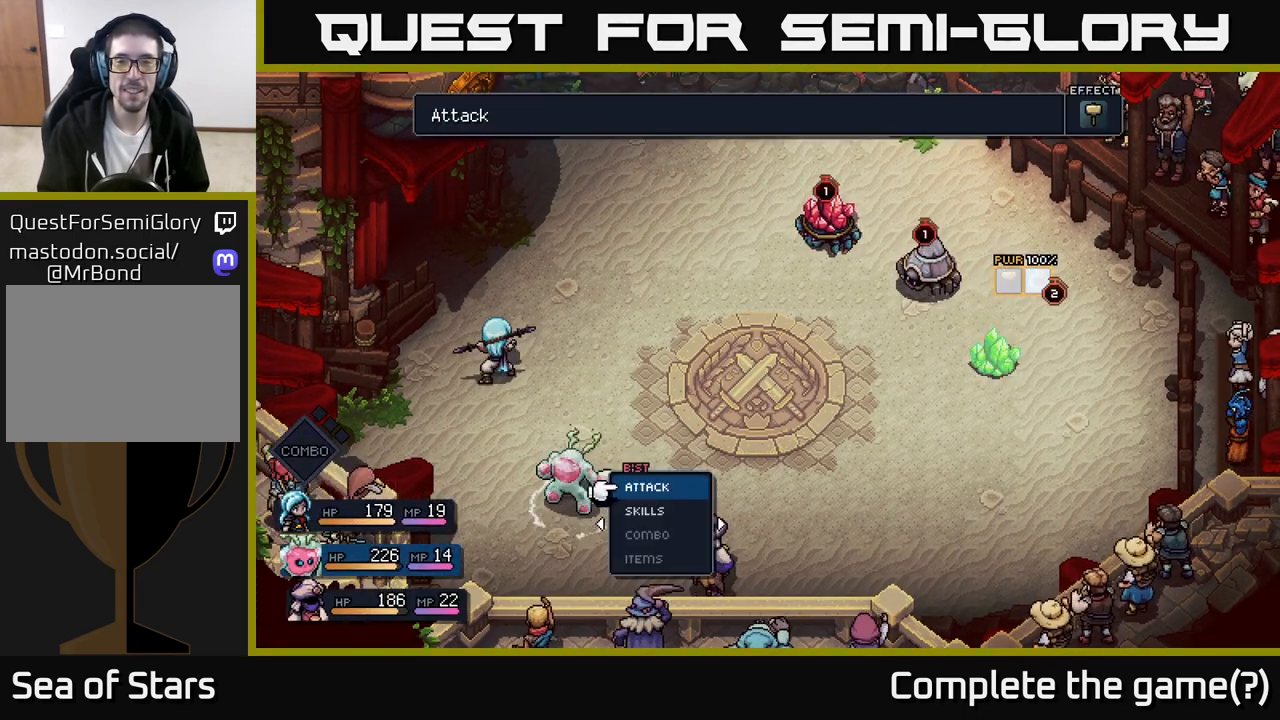
{"buttons": [], "left_stick": "center", "right_stick": "center", "events": [[133, "left_stick", "right"], [350, "left_stick", "center"]]}
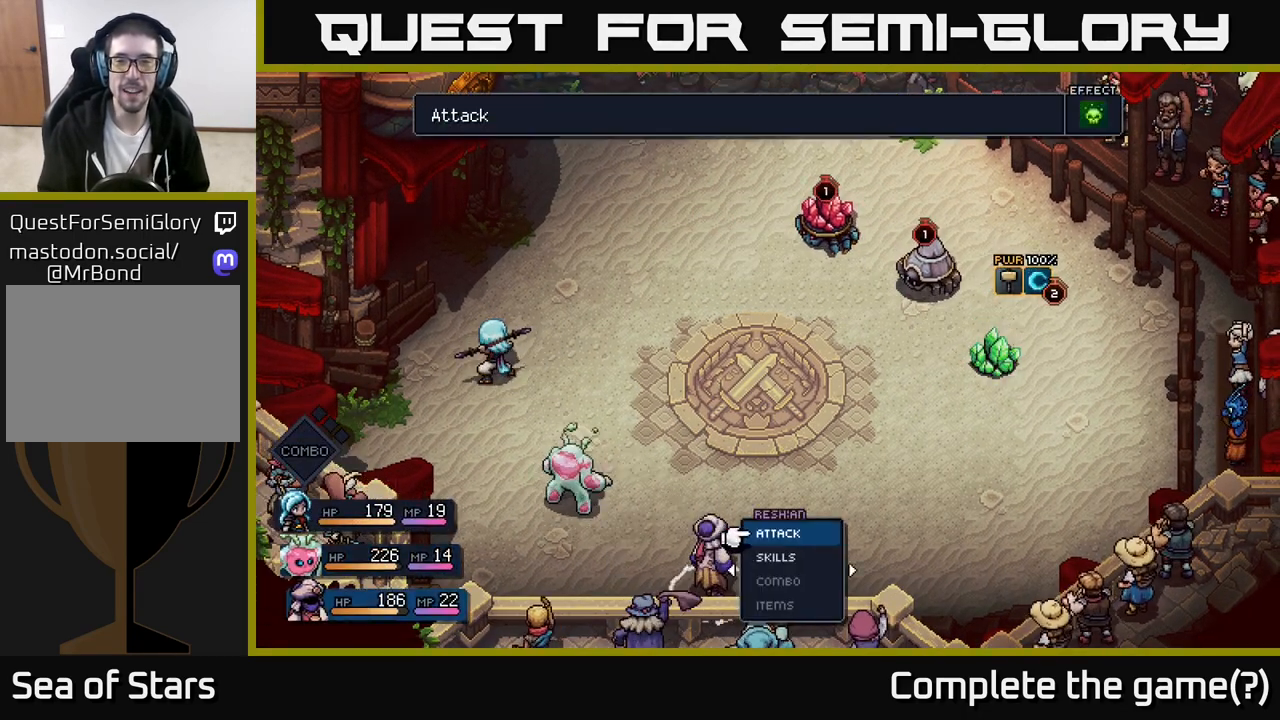
{"buttons": [], "left_stick": "center", "right_stick": "center", "events": [[183, "left_stick", "left"], [400, "left_stick", "center"]]}
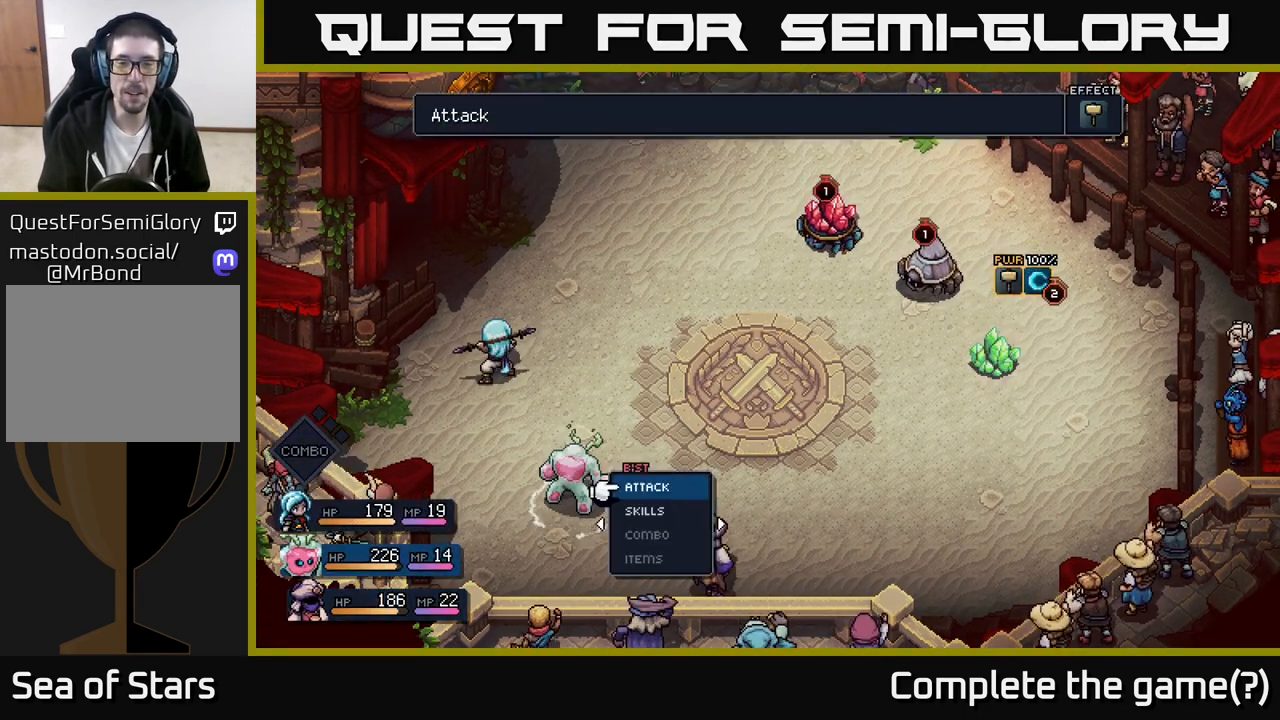
{"buttons": [], "left_stick": "center", "right_stick": "center", "events": []}
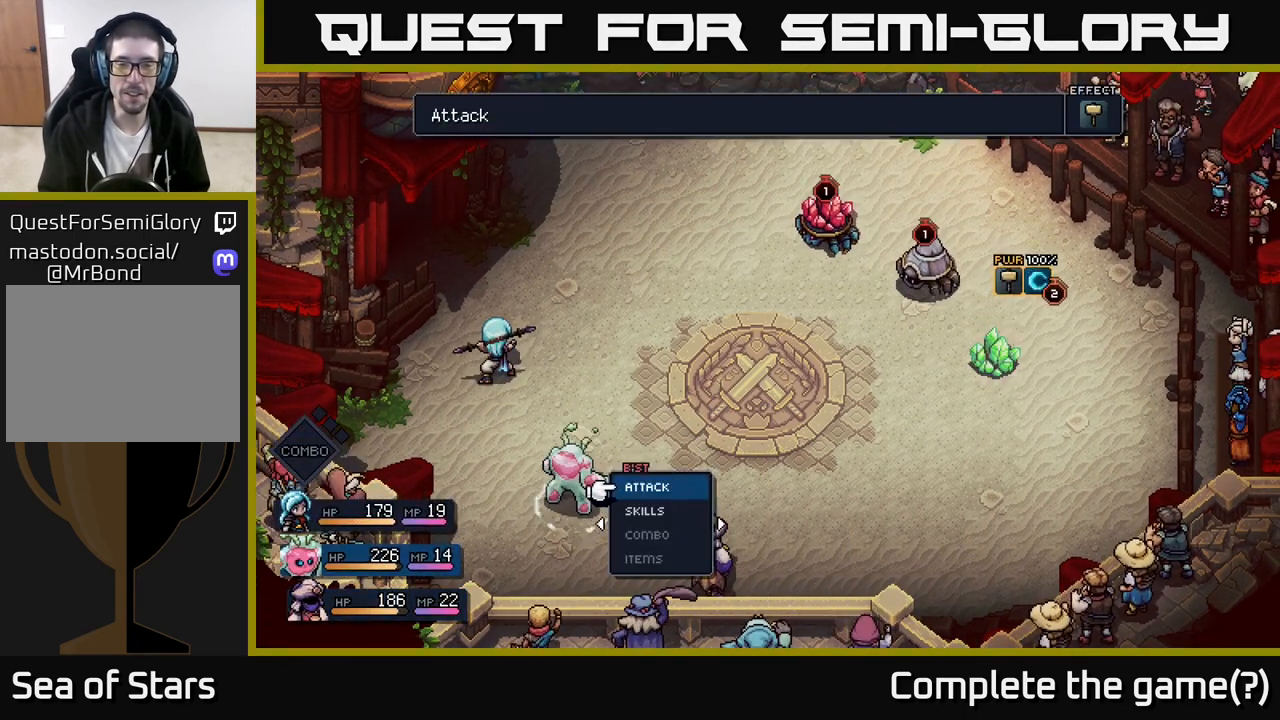
{"buttons": [], "left_stick": "center", "right_stick": "center", "events": [[150, "A", "down"], [283, "A", "up"]]}
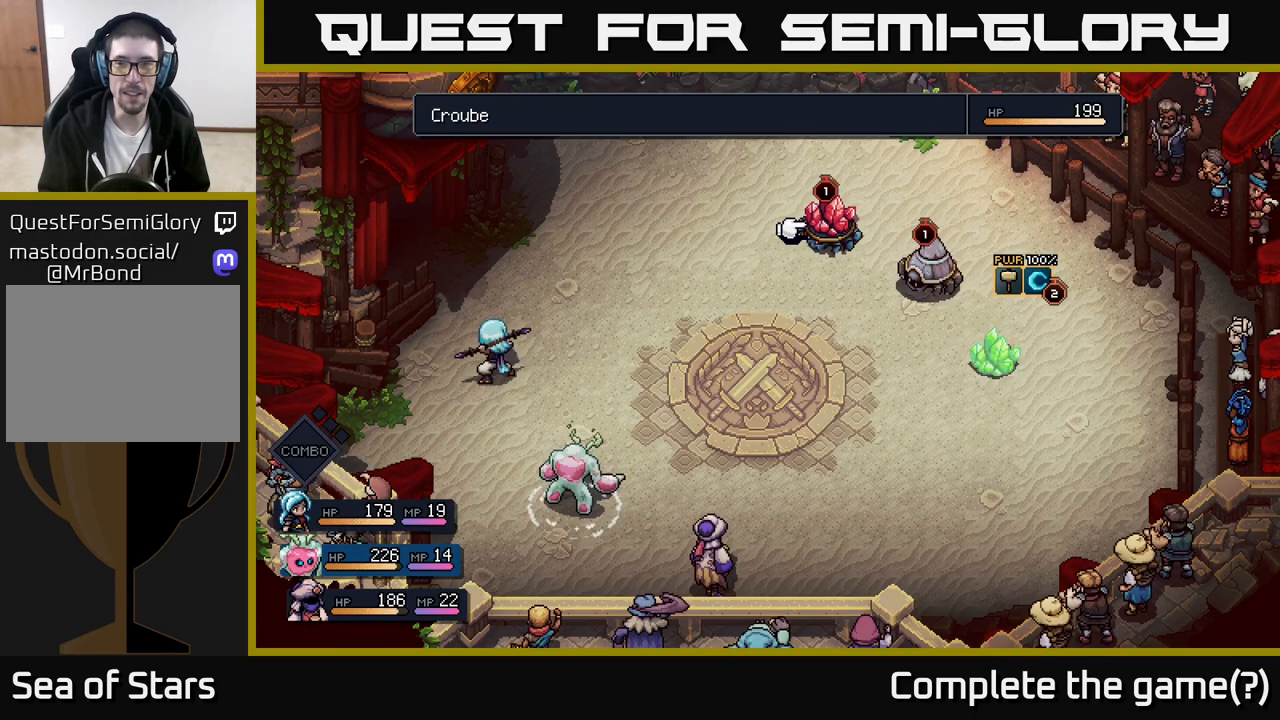
{"buttons": [], "left_stick": "center", "right_stick": "center", "events": [[117, "left_stick", "right"], [317, "left_stick", "center"]]}
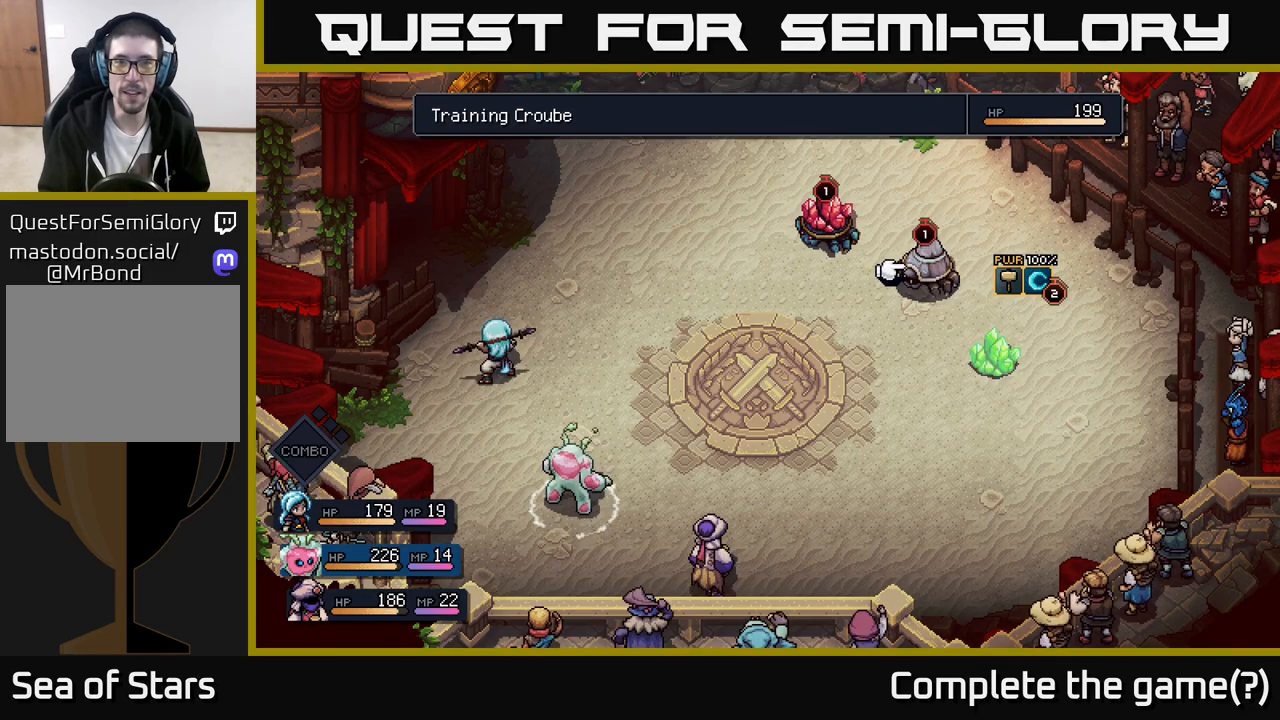
{"buttons": [], "left_stick": "right", "right_stick": "center", "events": [[50, "left_stick", "left"], [267, "left_stick", "center"], [417, "left_stick", "right"]]}
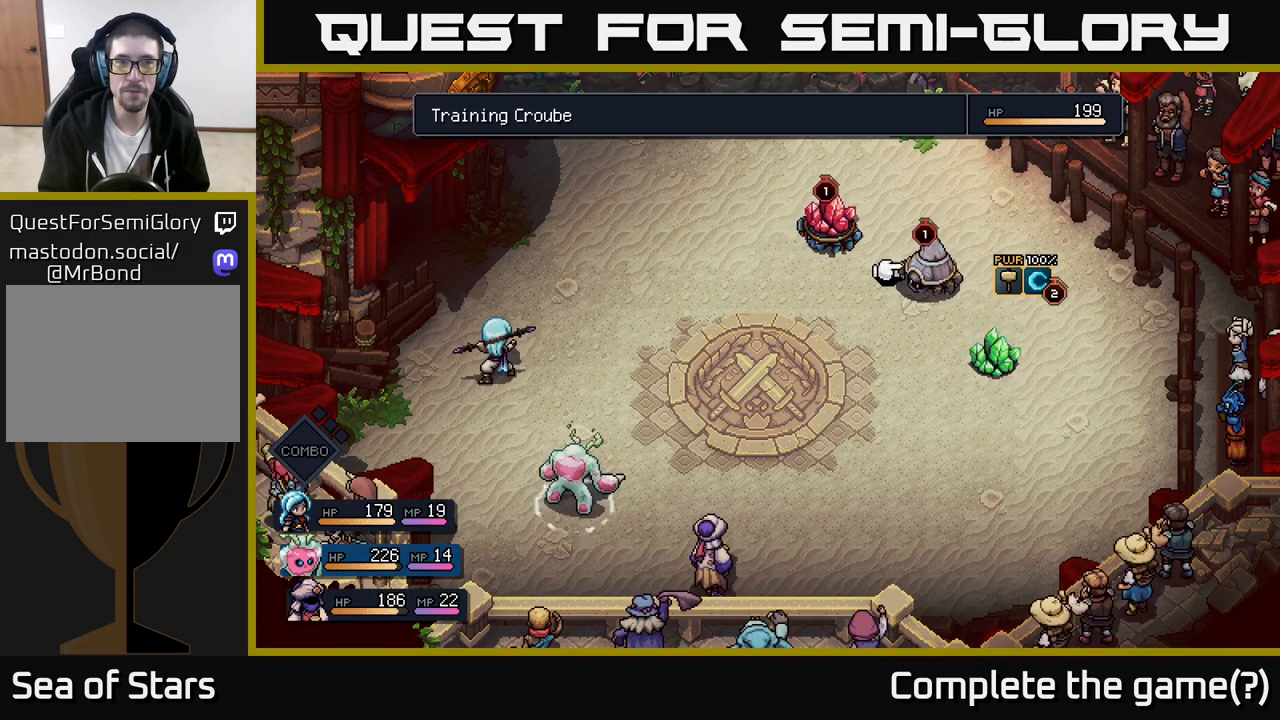
{"buttons": [], "left_stick": "center", "right_stick": "center", "events": [[83, "left_stick", "center"], [183, "left_stick", "right"], [333, "left_stick", "center"]]}
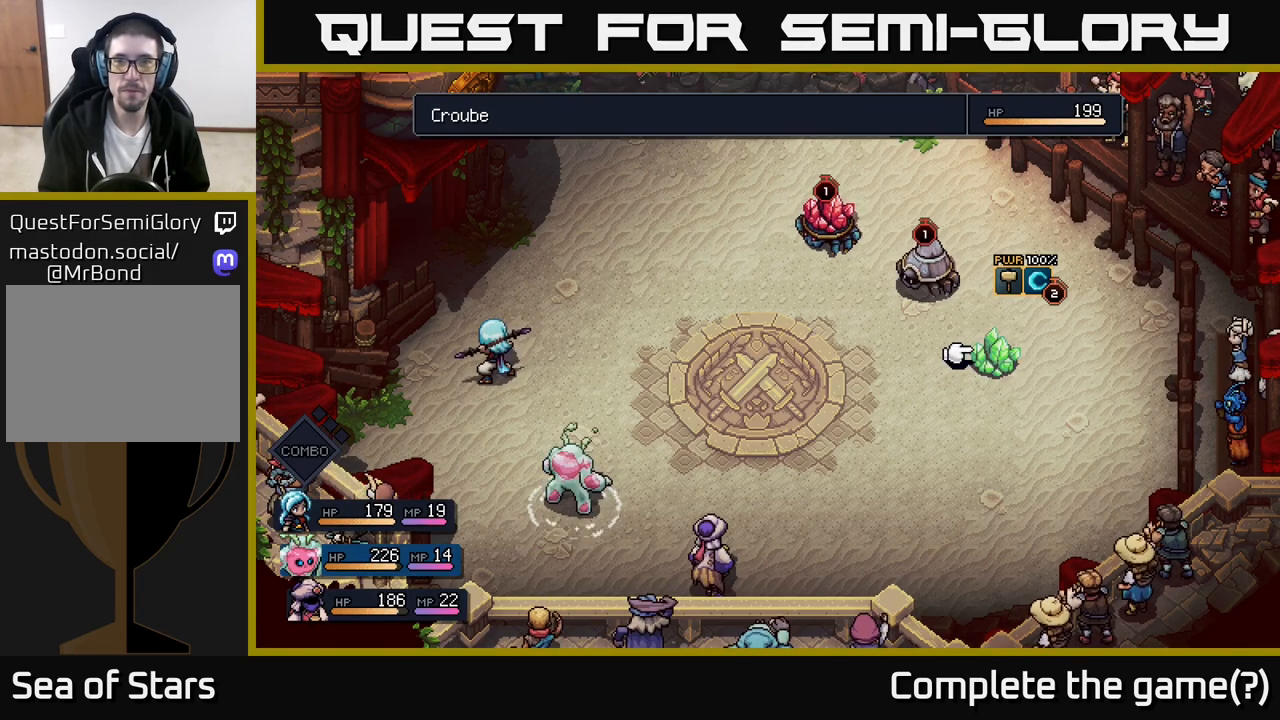
{"buttons": [], "left_stick": "center", "right_stick": "center", "events": [[200, "left_stick", "left"], [350, "left_stick", "center"]]}
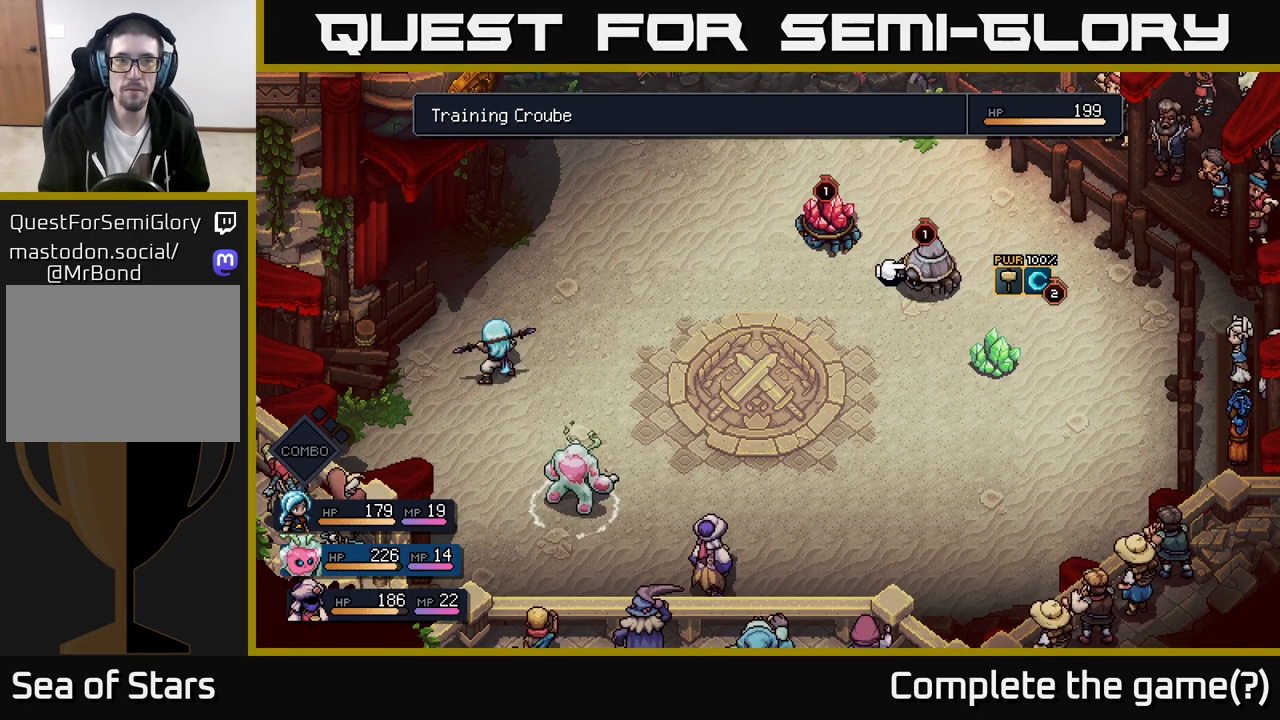
{"buttons": [], "left_stick": "center", "right_stick": "center", "events": [[33, "left_stick", "left"], [200, "left_stick", "center"]]}
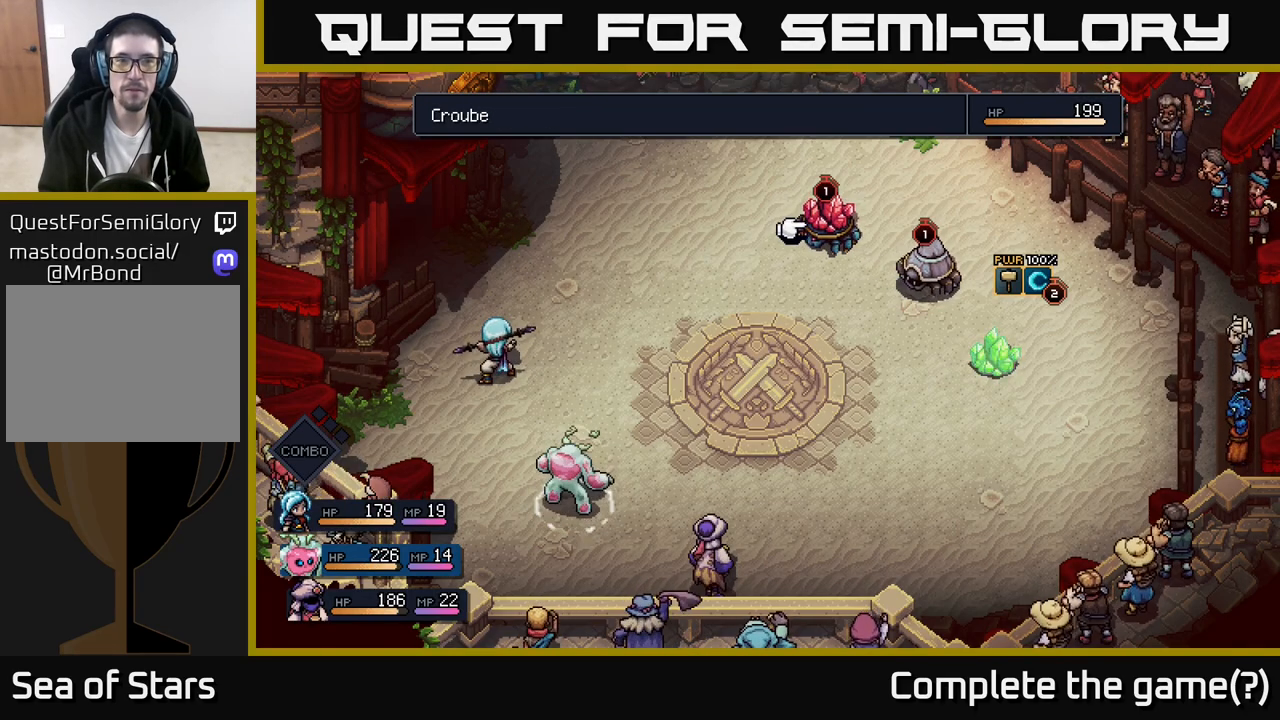
{"buttons": [], "left_stick": "center", "right_stick": "center", "events": [[150, "left_stick", "right"], [333, "left_stick", "center"]]}
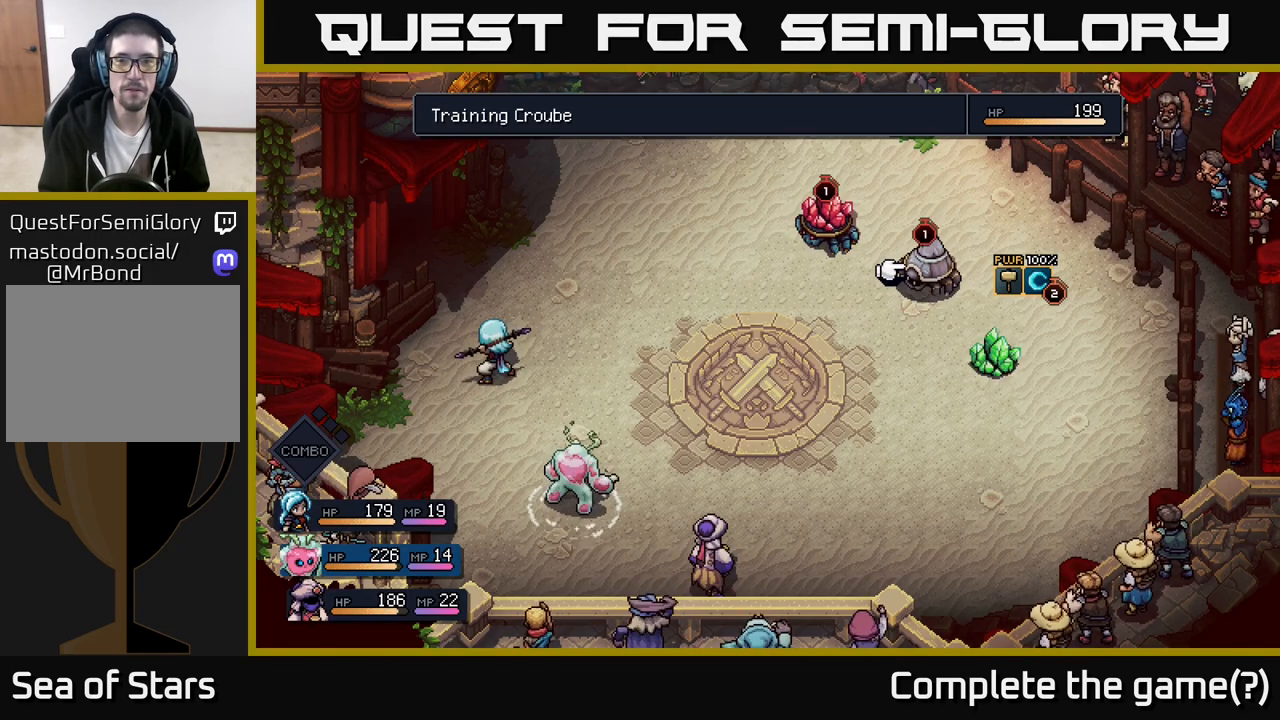
{"buttons": [], "left_stick": "center", "right_stick": "center", "events": []}
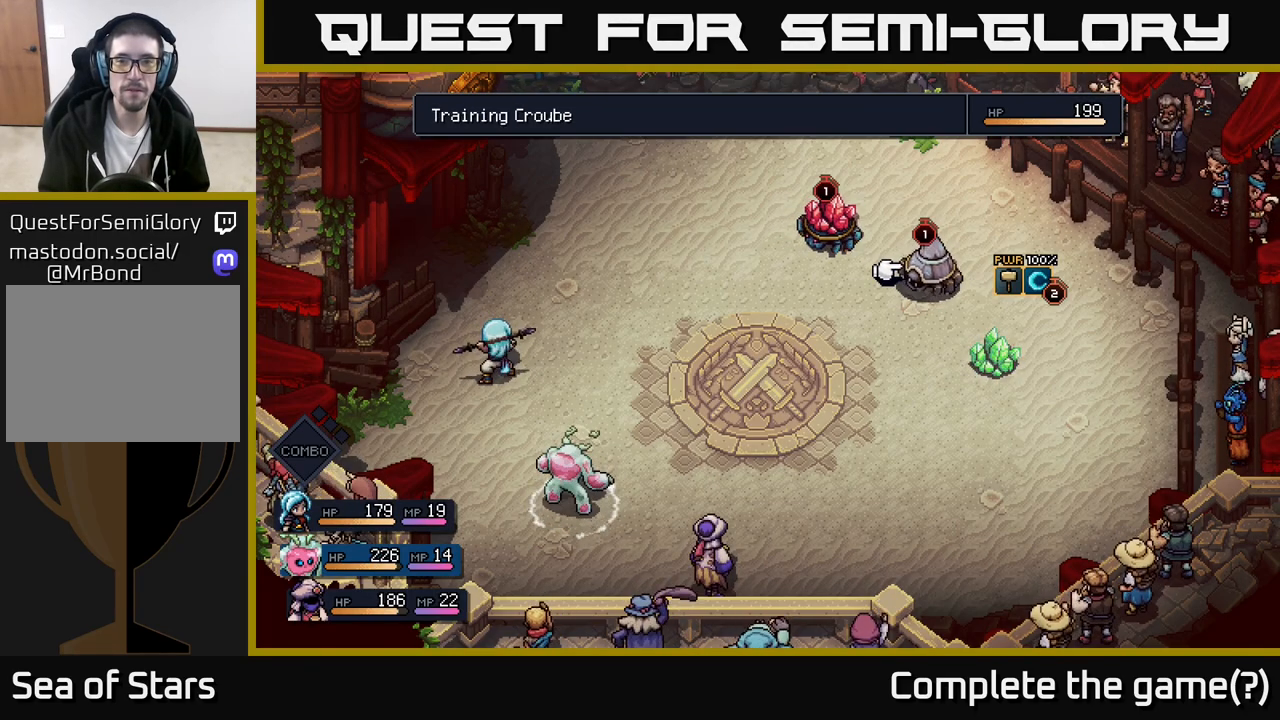
{"buttons": [], "left_stick": "center", "right_stick": "center", "events": [[250, "left_stick", "left"], [433, "left_stick", "center"]]}
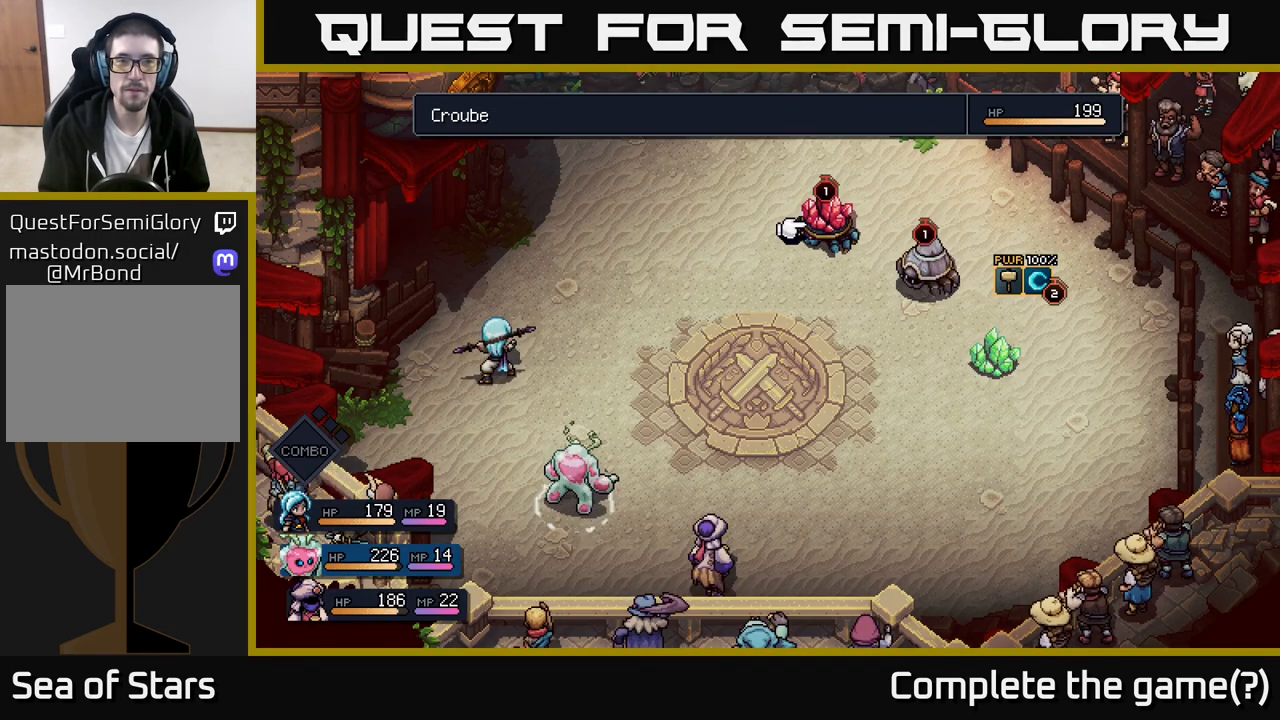
{"buttons": [], "left_stick": "right", "right_stick": "center", "events": [[117, "left_stick", "right"], [283, "left_stick", "center"], [333, "left_stick", "right"]]}
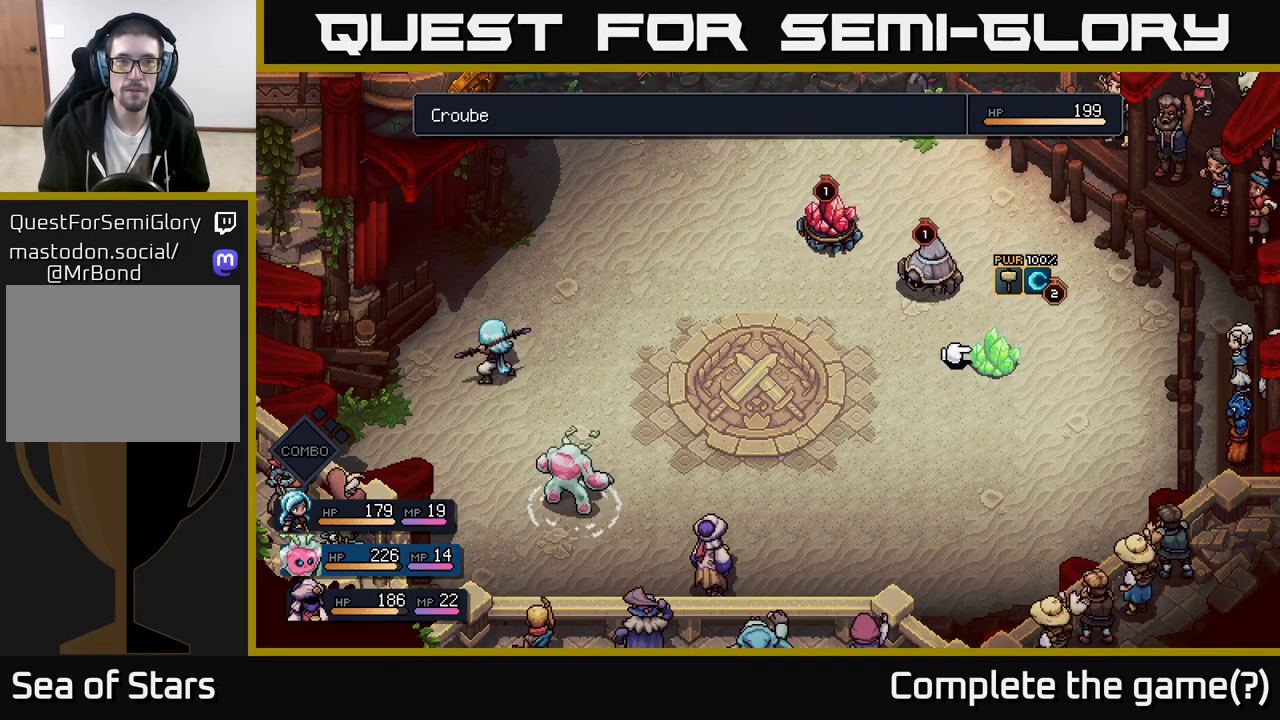
{"buttons": [], "left_stick": "left", "right_stick": "center", "events": [[17, "left_stick", "center"], [450, "left_stick", "left"]]}
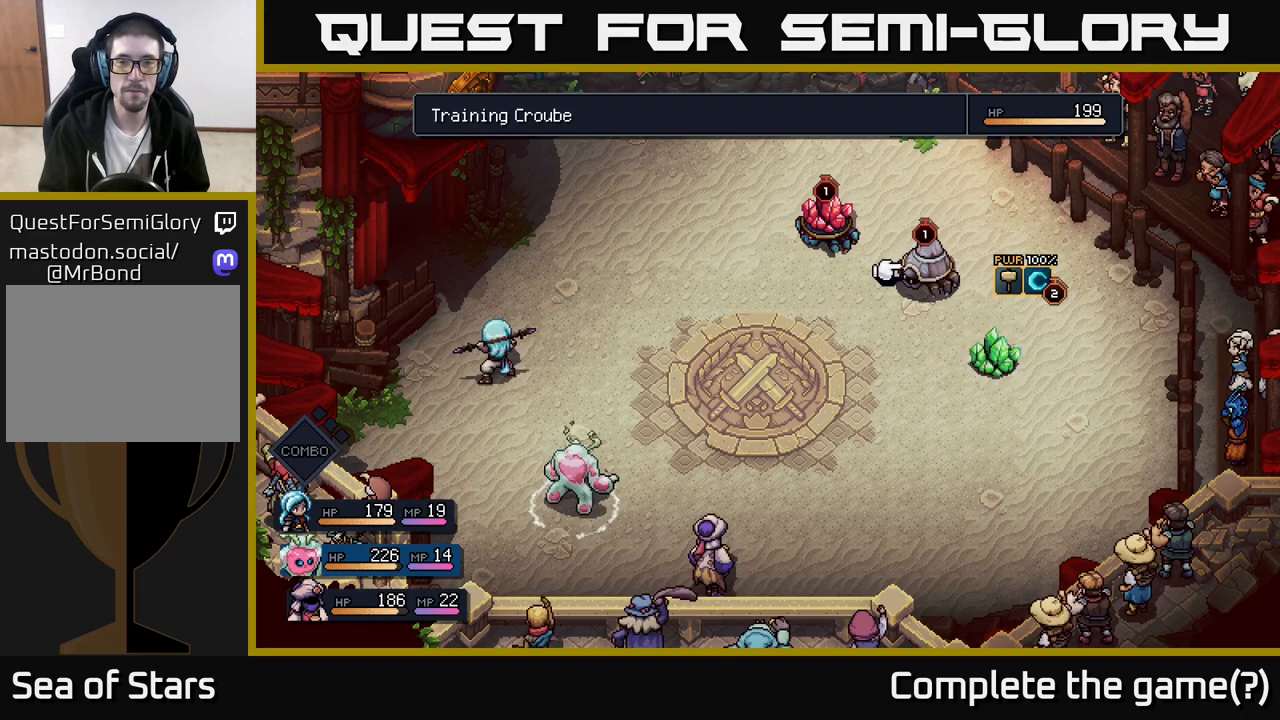
{"buttons": [], "left_stick": "center", "right_stick": "center", "events": [[117, "left_stick", "center"]]}
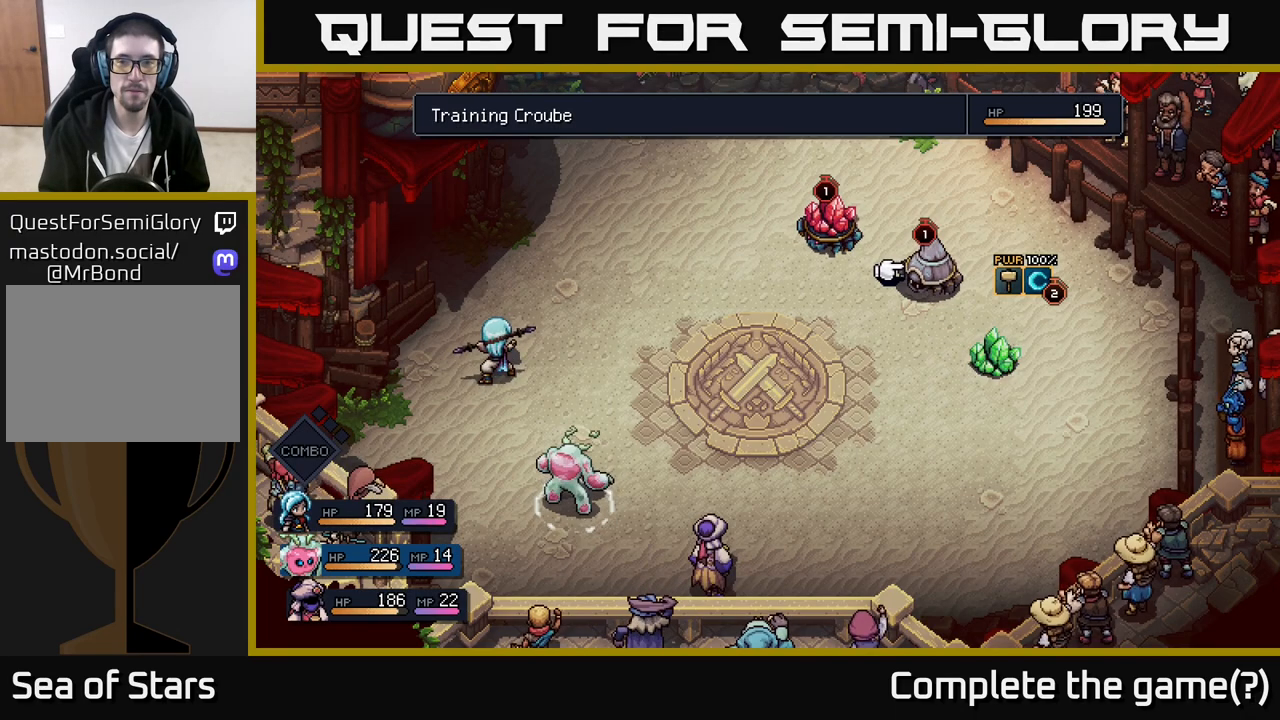
{"buttons": [], "left_stick": "center", "right_stick": "center", "events": []}
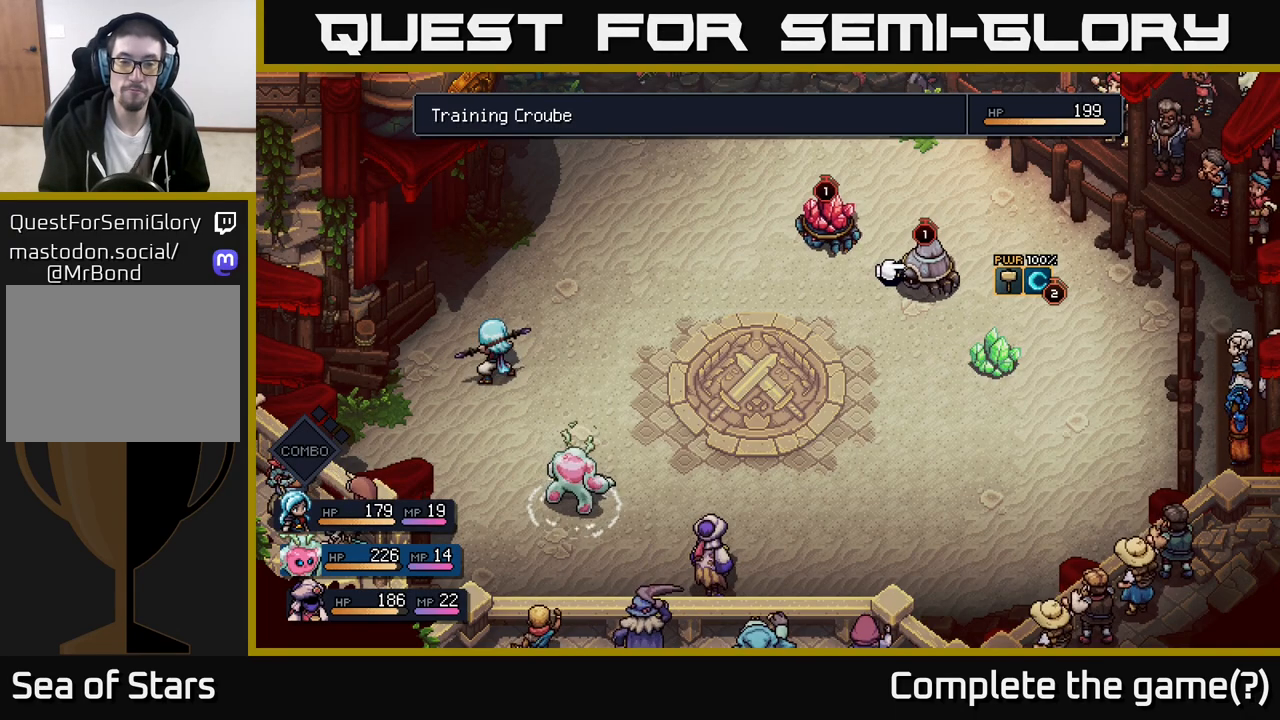
{"buttons": [], "left_stick": "center", "right_stick": "center", "events": [[283, "A", "down"], [400, "A", "up"]]}
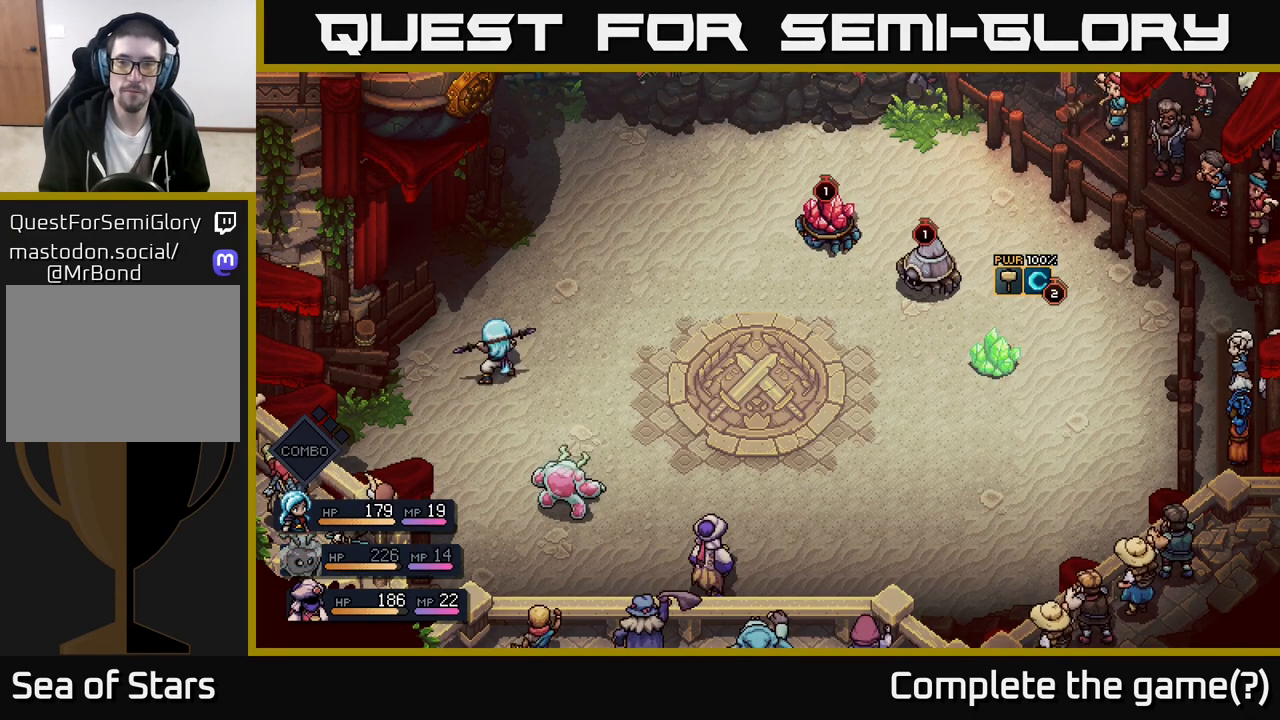
{"buttons": [], "left_stick": "center", "right_stick": "center", "events": []}
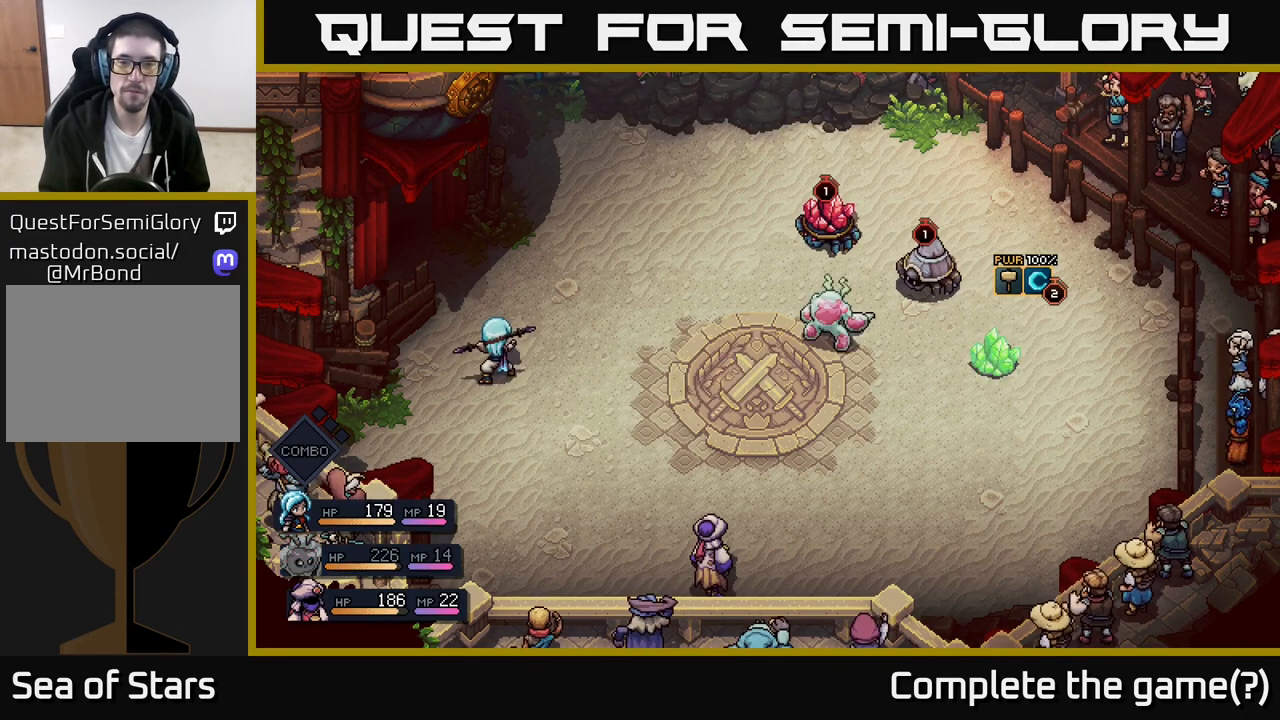
{"buttons": [], "left_stick": "center", "right_stick": "center", "events": []}
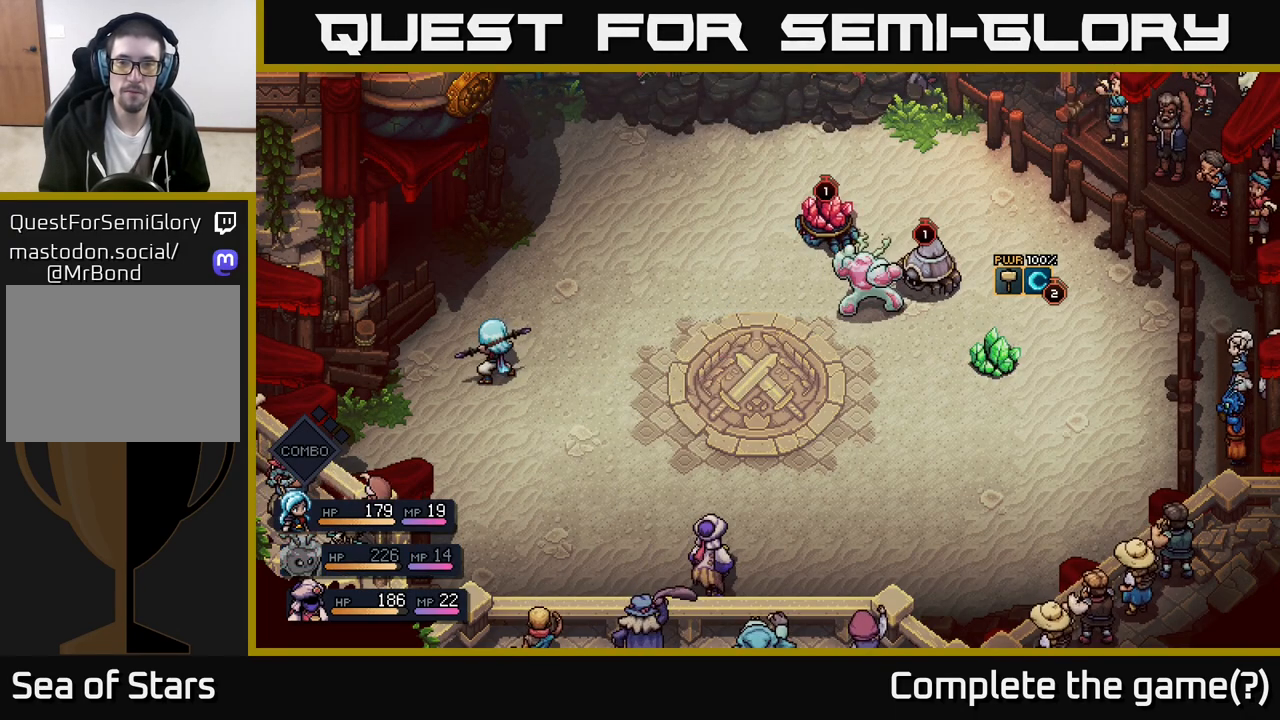
{"buttons": ["A"], "left_stick": "center", "right_stick": "center", "events": [[167, "A", "down"], [317, "A", "up"], [500, "A", "down"]]}
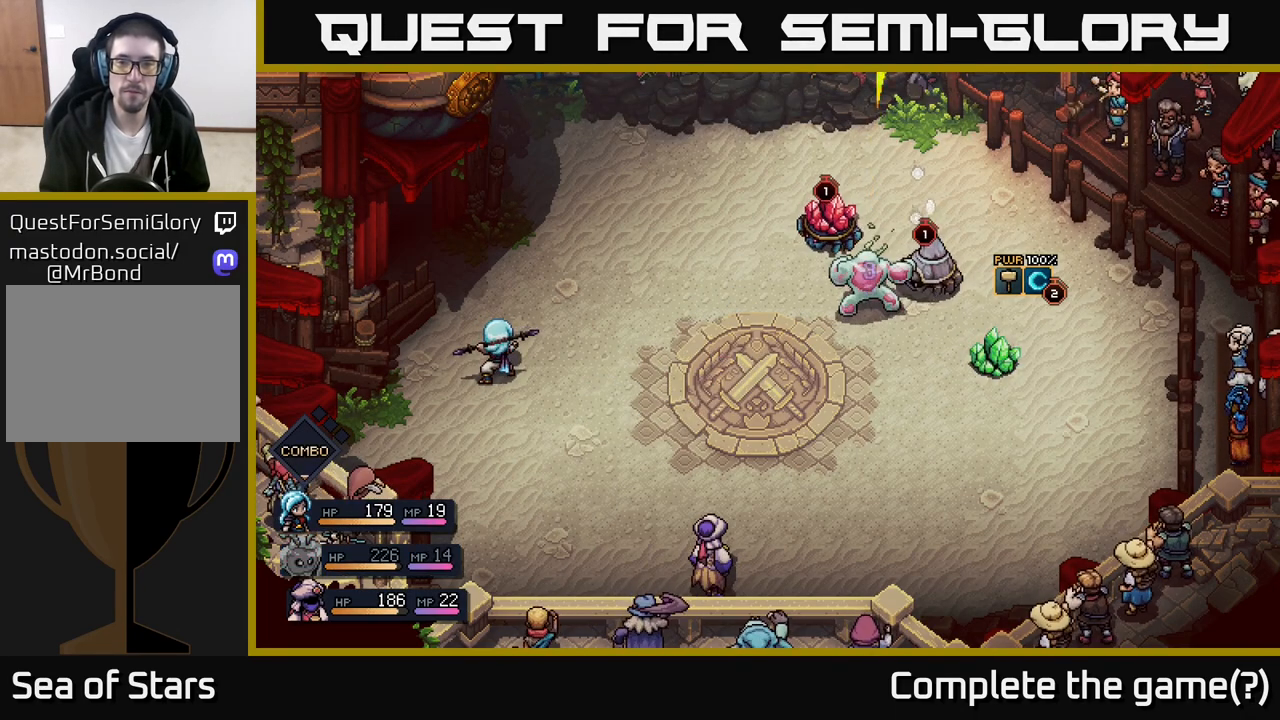
{"buttons": [], "left_stick": "center", "right_stick": "center", "events": [[133, "A", "up"]]}